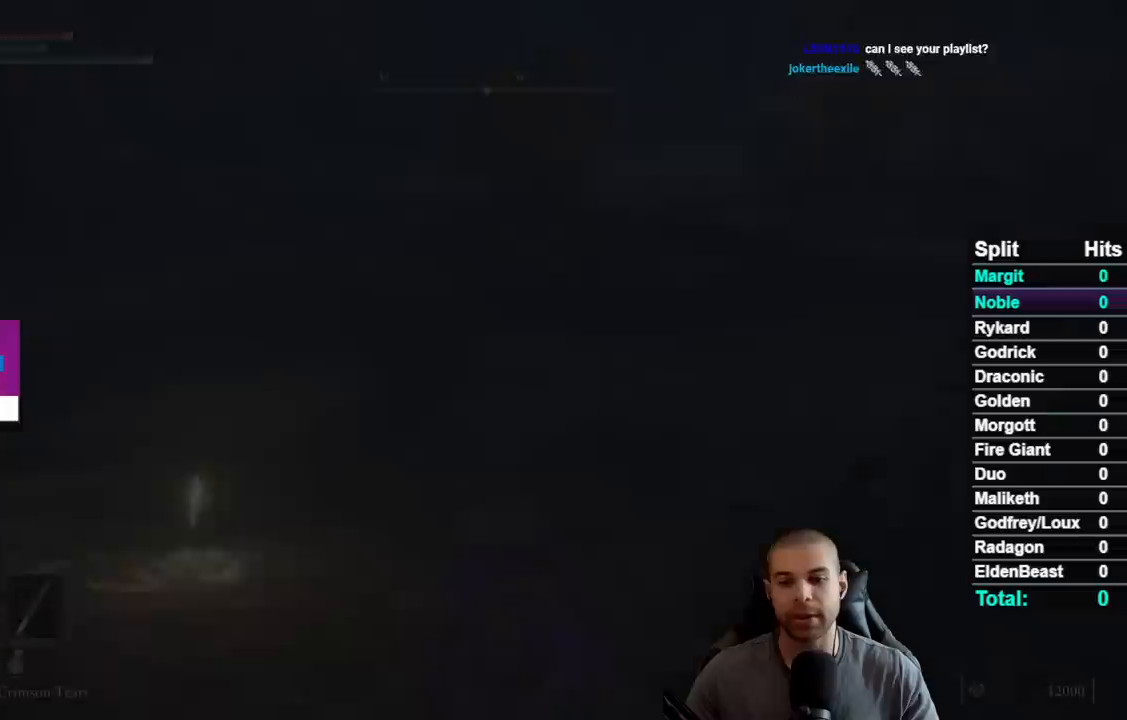
Gameplay with a controller (Xbox layout); each line is a JSON object with the inputs held at the frame after it. "events" lists button and stick changes between this image and that frame as [ms after this image, input, new state], when the widget could be followed in between. This document gives stick clicks only as held states, not as events. Not read: L1 L2 R1 R2 left_stick.
{"buttons": [], "right_stick": "right", "events": [[367, "right_stick", "right"]]}
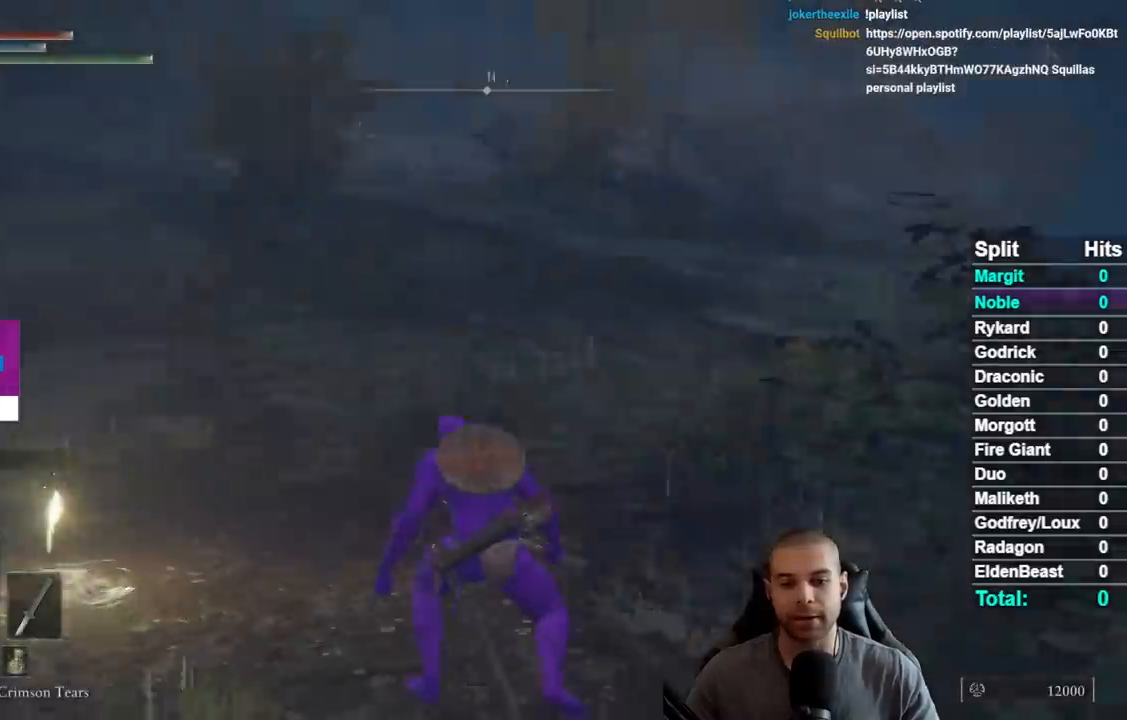
{"buttons": ["B"], "right_stick": "center", "events": [[33, "right_stick", "center"], [167, "B", "down"]]}
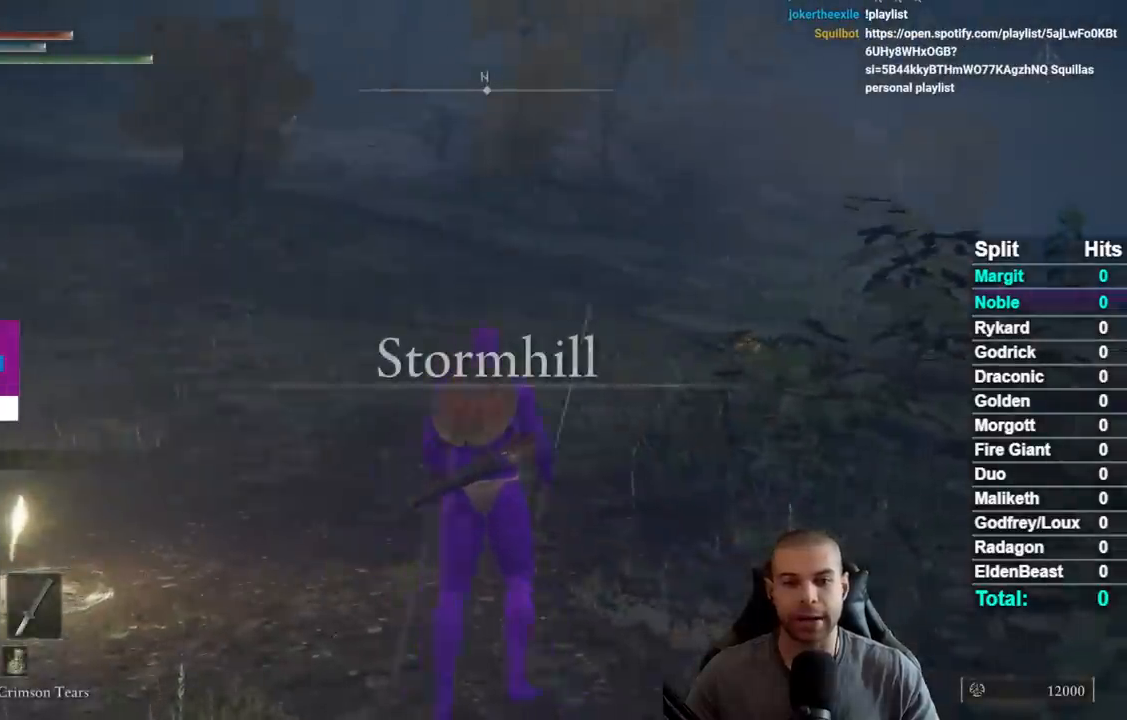
{"buttons": ["B"], "right_stick": "down-right", "events": [[500, "right_stick", "down-right"]]}
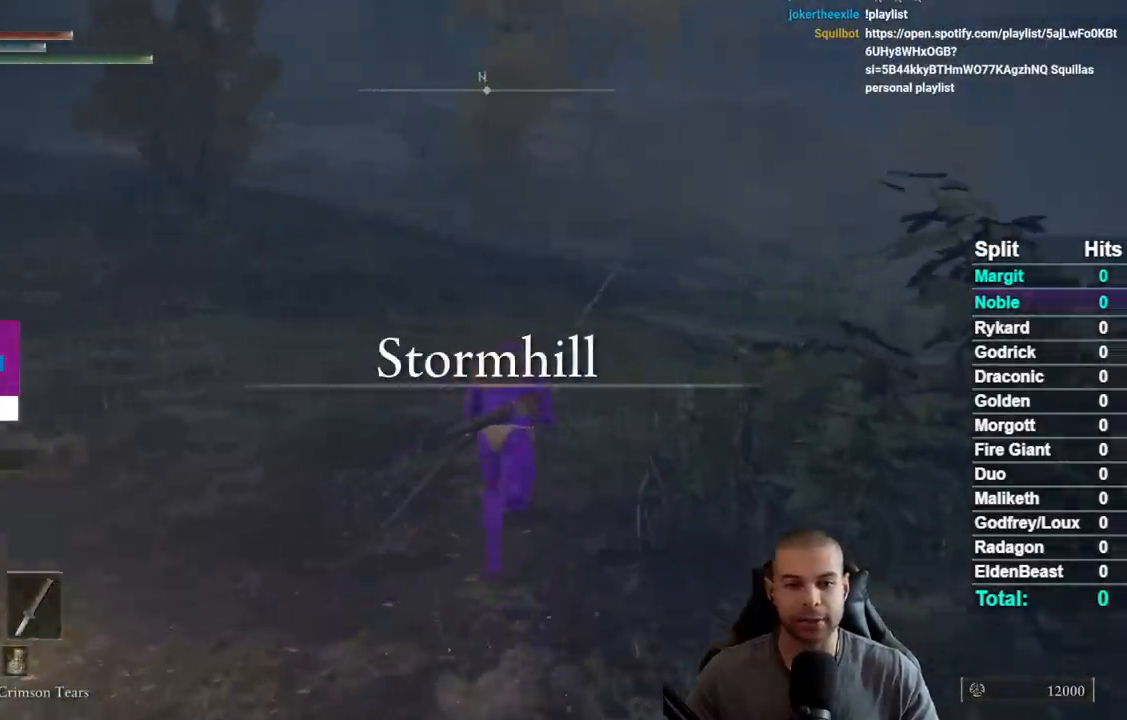
{"buttons": ["B", "Y"], "right_stick": "center", "events": [[83, "right_stick", "center"], [183, "Y", "down"], [350, "DPAD_UP", "down"], [467, "DPAD_UP", "up"]]}
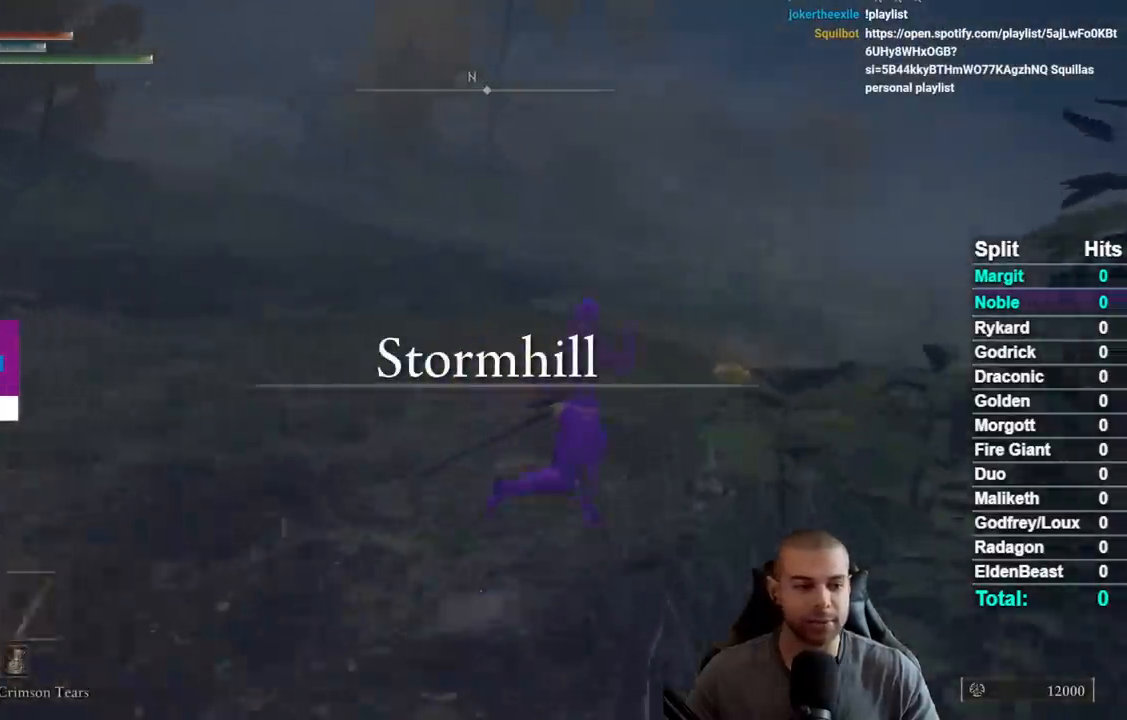
{"buttons": ["B", "Y"], "right_stick": "center", "events": []}
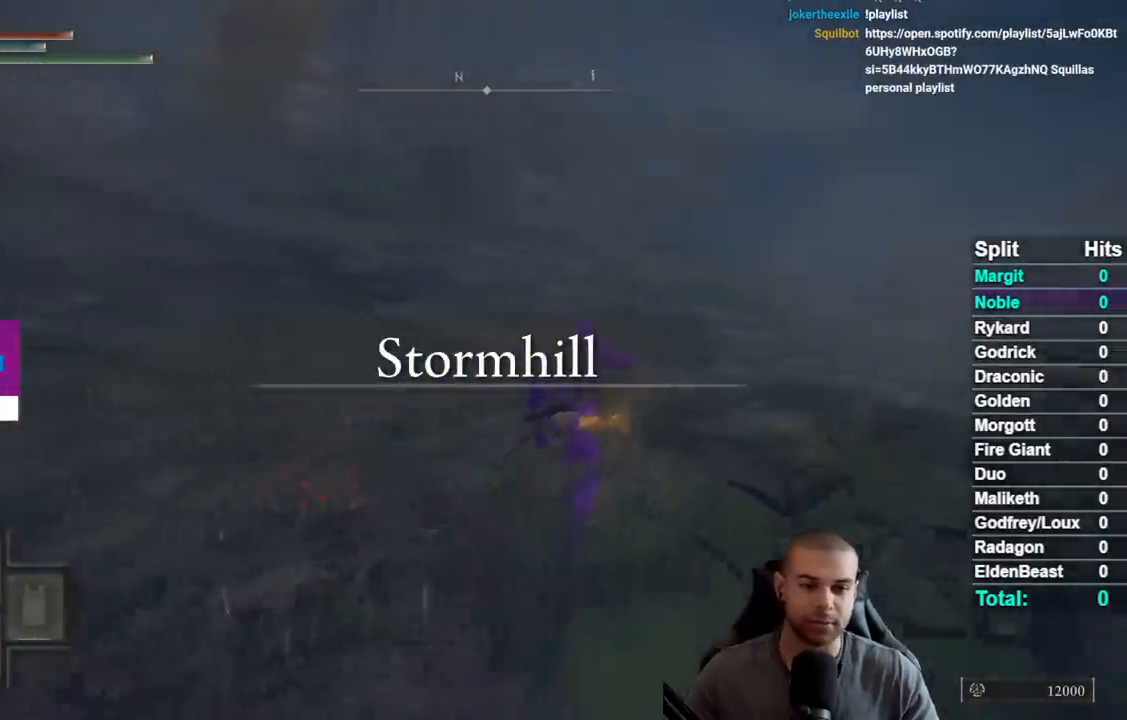
{"buttons": ["Y"], "right_stick": "center", "events": [[250, "B", "up"]]}
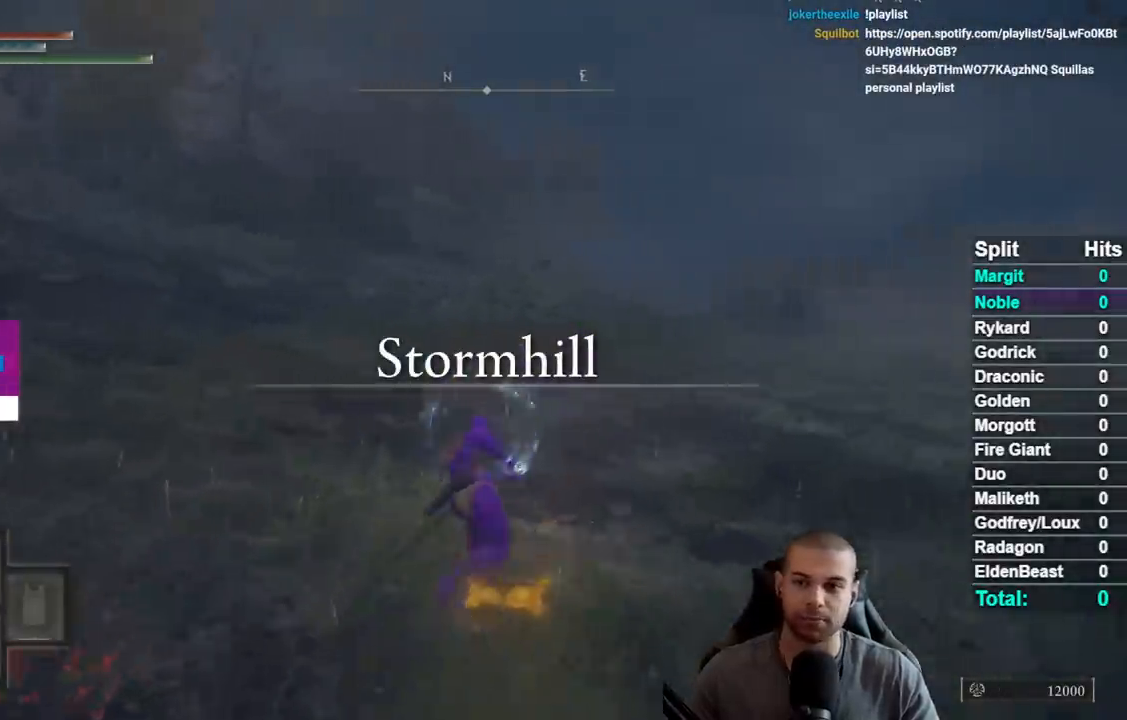
{"buttons": [], "right_stick": "center", "events": [[150, "Y", "up"]]}
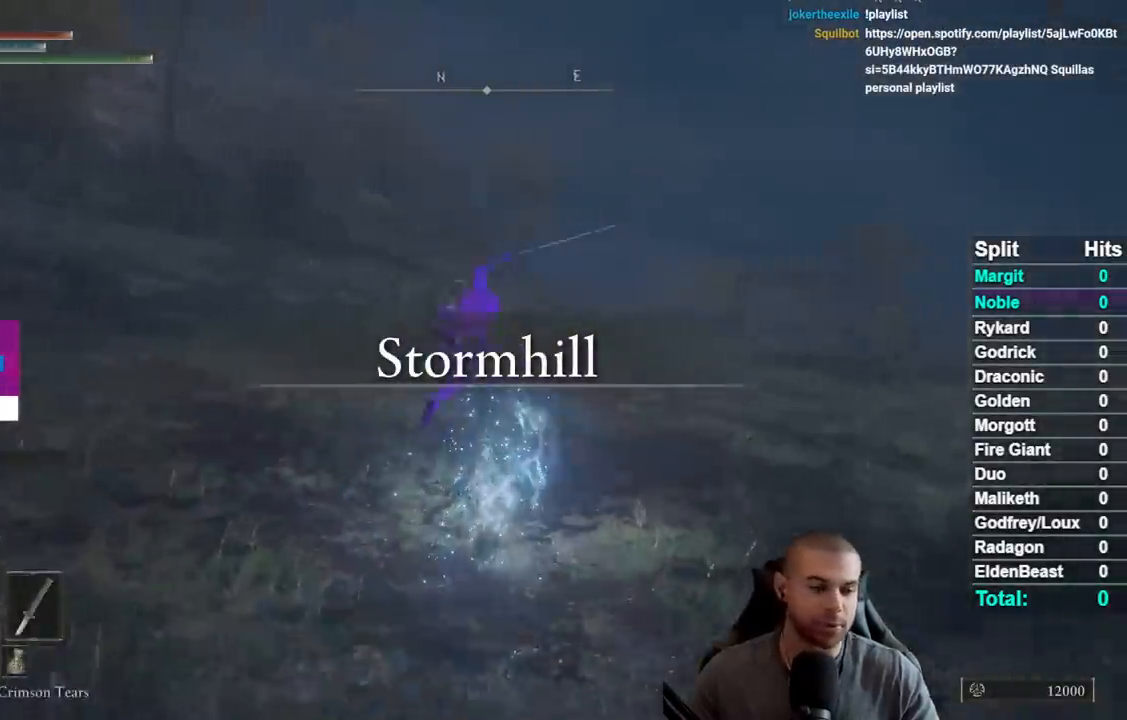
{"buttons": ["B"], "right_stick": "center", "events": [[283, "B", "down"], [400, "B", "up"], [450, "B", "down"]]}
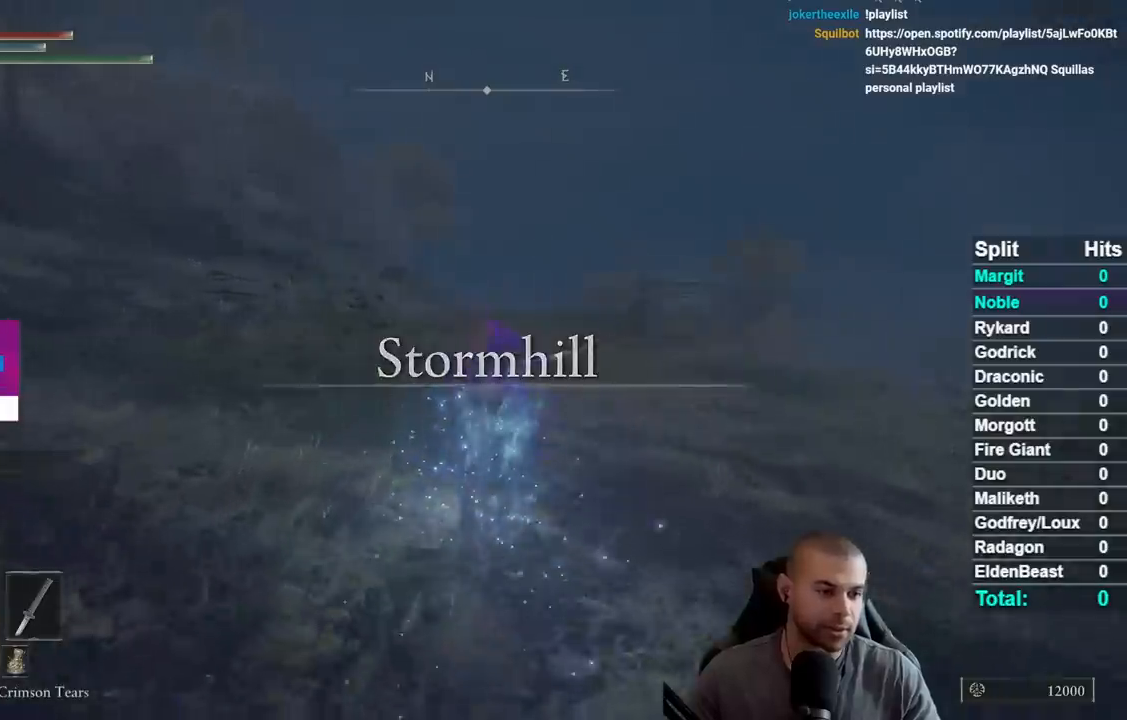
{"buttons": ["B"], "right_stick": "center", "events": [[17, "B", "up"], [117, "B", "down"], [183, "B", "up"], [283, "B", "down"], [367, "B", "up"], [433, "B", "down"]]}
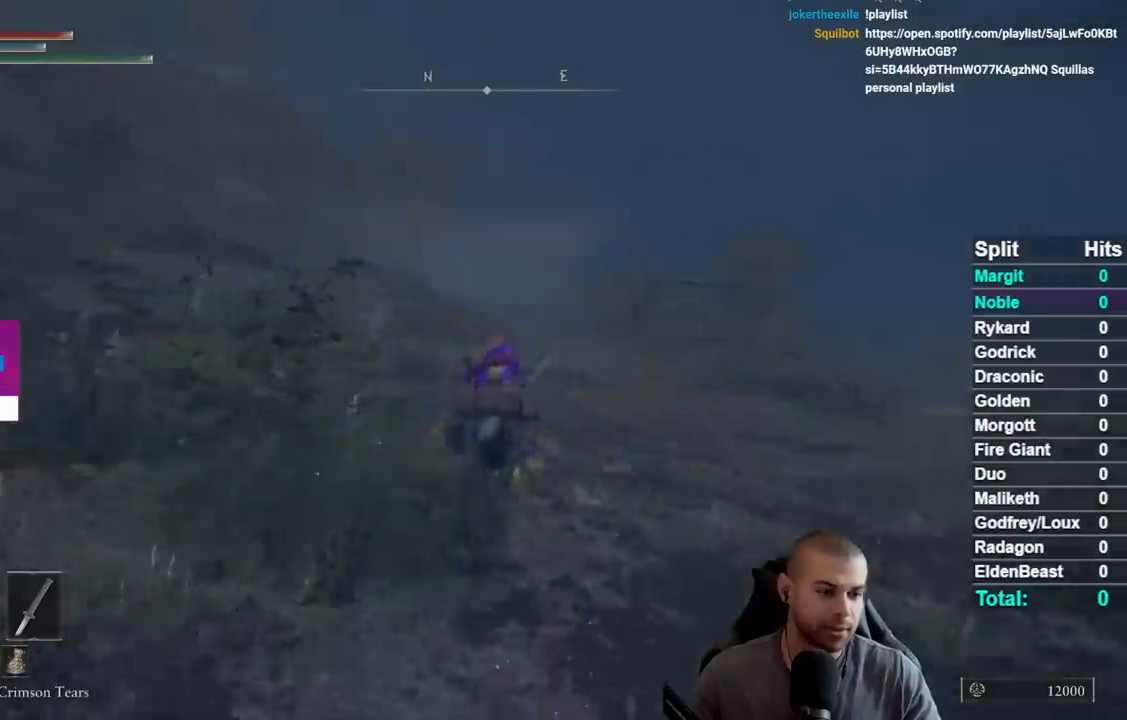
{"buttons": ["B"], "right_stick": "center", "events": [[50, "B", "up"], [133, "right_stick", "down-left"], [233, "right_stick", "center"], [317, "B", "down"], [417, "B", "up"], [500, "B", "down"]]}
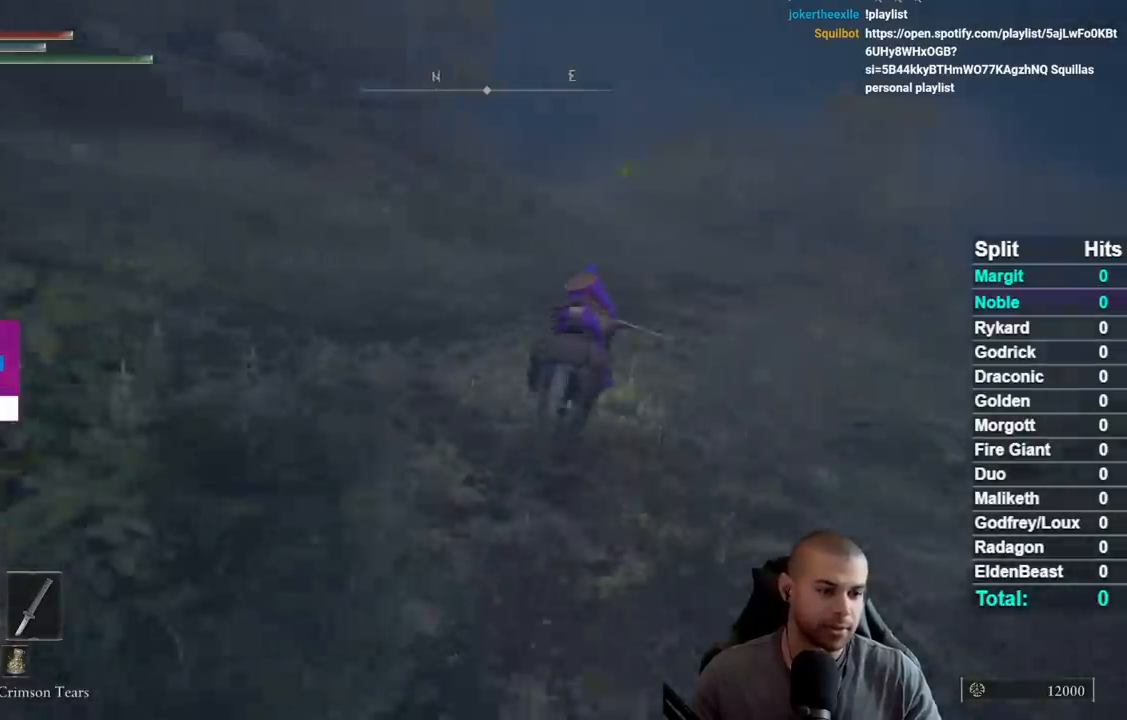
{"buttons": [], "right_stick": "center", "events": [[67, "B", "up"], [183, "B", "down"], [267, "B", "up"], [350, "B", "down"], [433, "B", "up"]]}